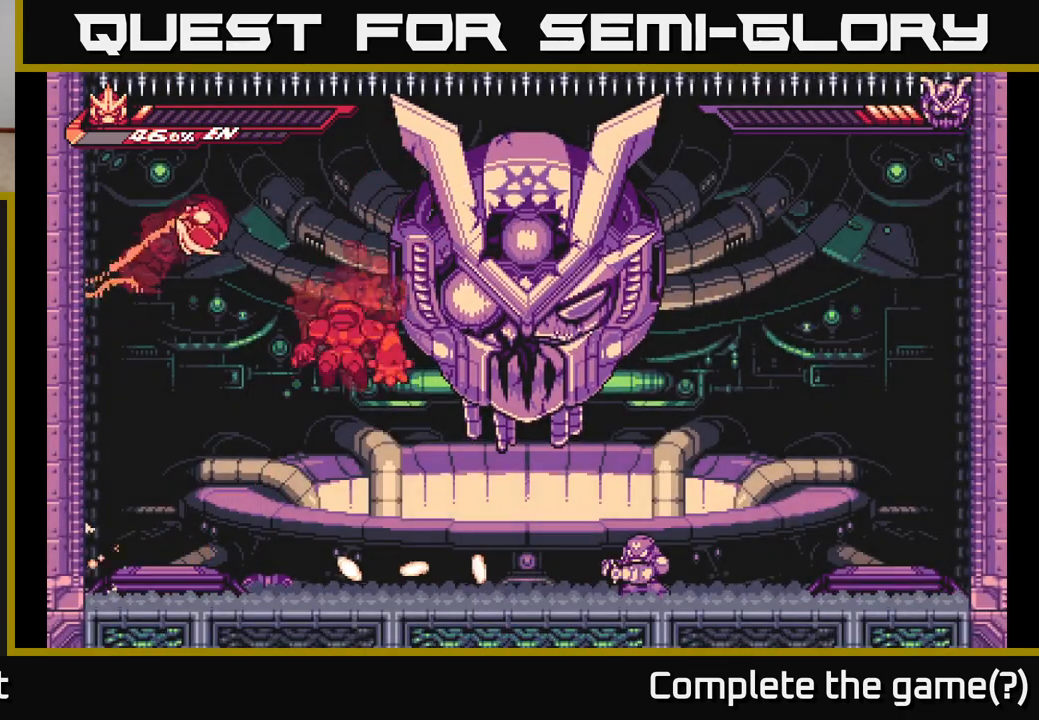
Gameplay with a controller (Xbox layout); each line is a JSON object with the inputs held at the frame after it. "events" lists button and stick changes between this image and that frame as [ms after this image, input, new state], when the widget could be followed in between.
{"buttons": ["X"], "left_stick": "right", "right_stick": "center", "events": [[117, "X", "down"], [133, "A", "down"], [300, "X", "up"], [317, "A", "up"], [400, "L2", "up"], [483, "X", "down"]]}
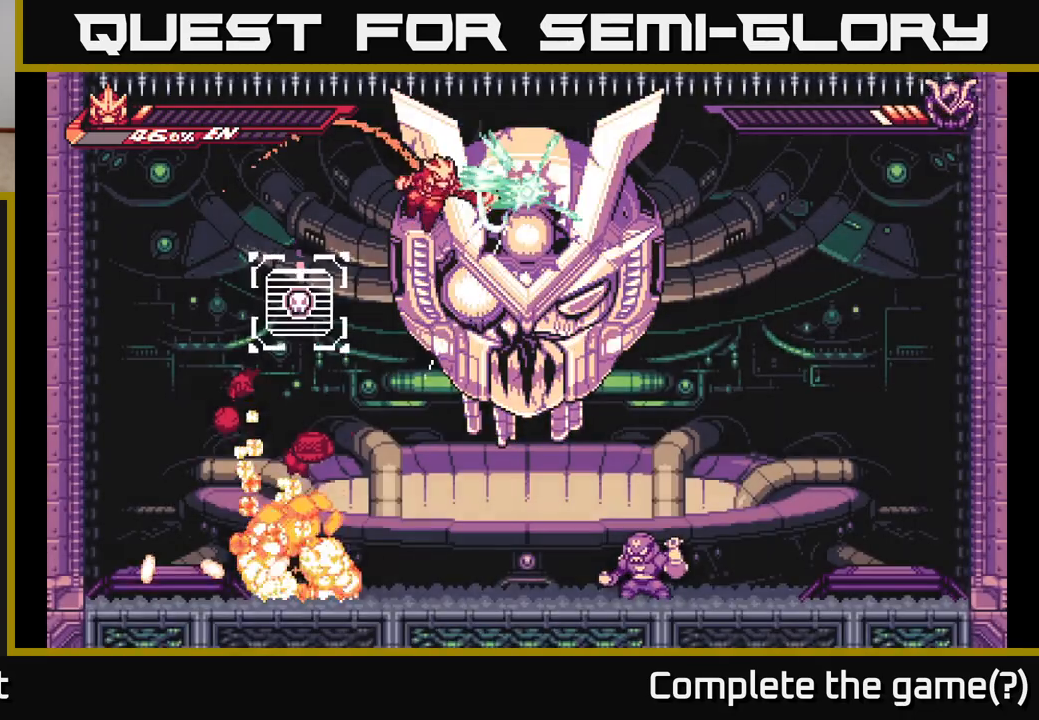
{"buttons": [], "left_stick": "right", "right_stick": "center", "events": [[100, "X", "up"], [183, "X", "down"], [200, "left_stick", "center"], [283, "X", "up"], [367, "X", "down"], [400, "left_stick", "right"], [467, "X", "up"]]}
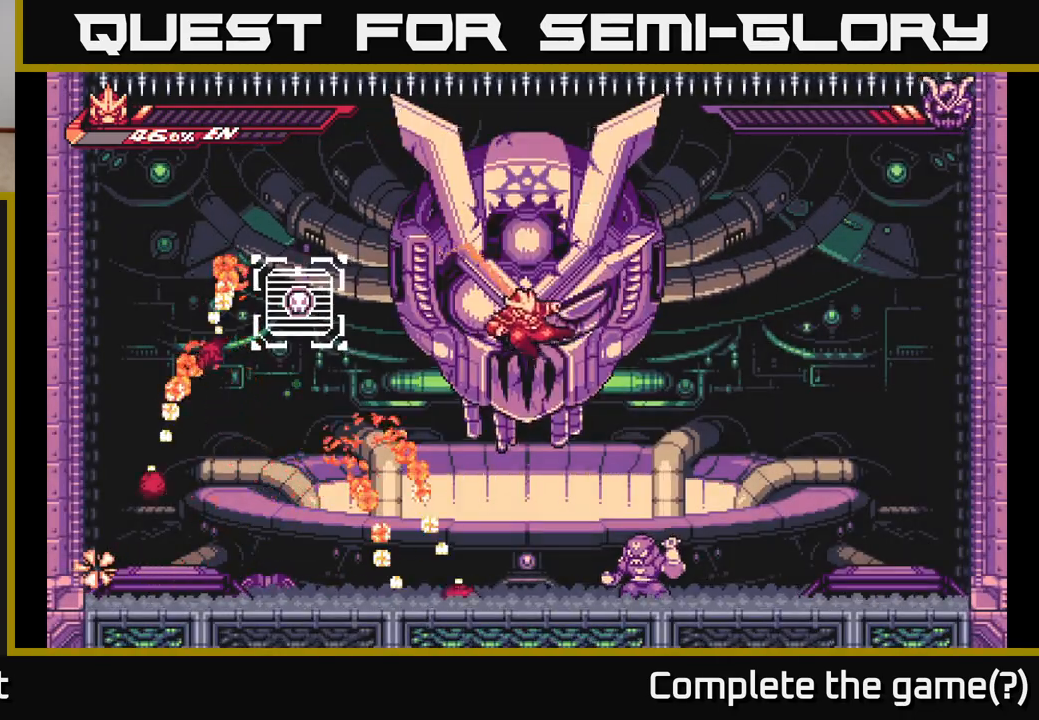
{"buttons": ["X"], "left_stick": "center", "right_stick": "center", "events": [[117, "left_stick", "center"], [233, "X", "down"], [400, "X", "up"], [450, "X", "down"]]}
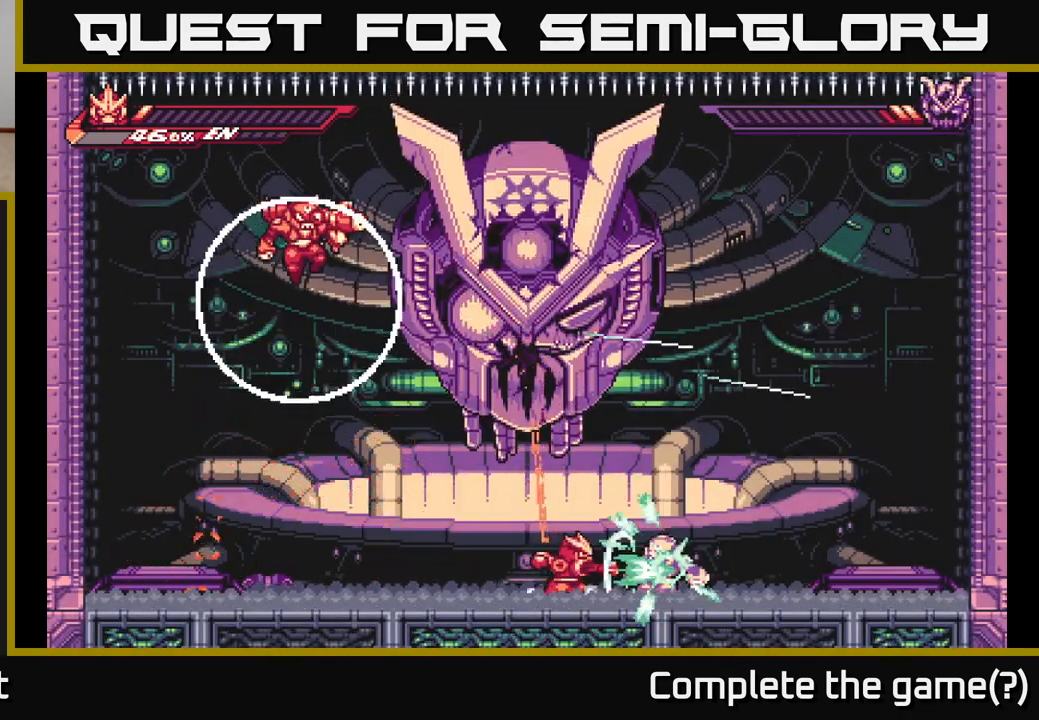
{"buttons": [], "left_stick": "center", "right_stick": "center", "events": [[67, "X", "up"], [167, "X", "down"], [283, "X", "up"], [283, "left_stick", "right"], [367, "X", "down"], [367, "left_stick", "center"], [500, "X", "up"]]}
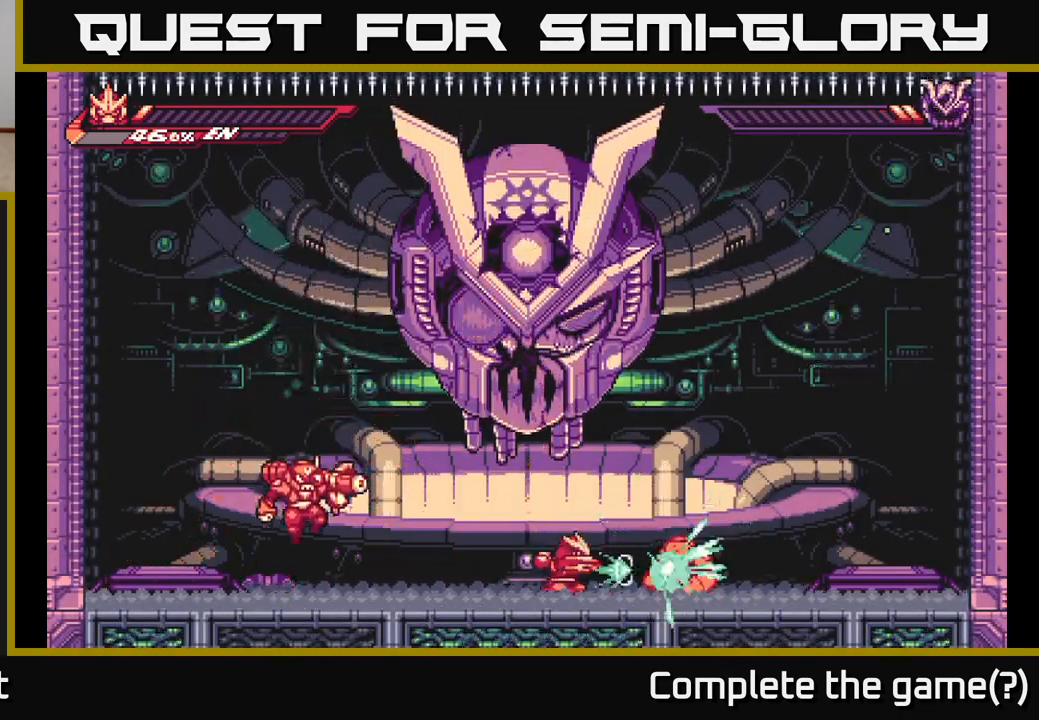
{"buttons": ["R2"], "left_stick": "right", "right_stick": "center", "events": [[67, "X", "down"], [133, "left_stick", "right"], [183, "X", "up"], [283, "left_stick", "center"], [383, "left_stick", "right"], [467, "R2", "down"]]}
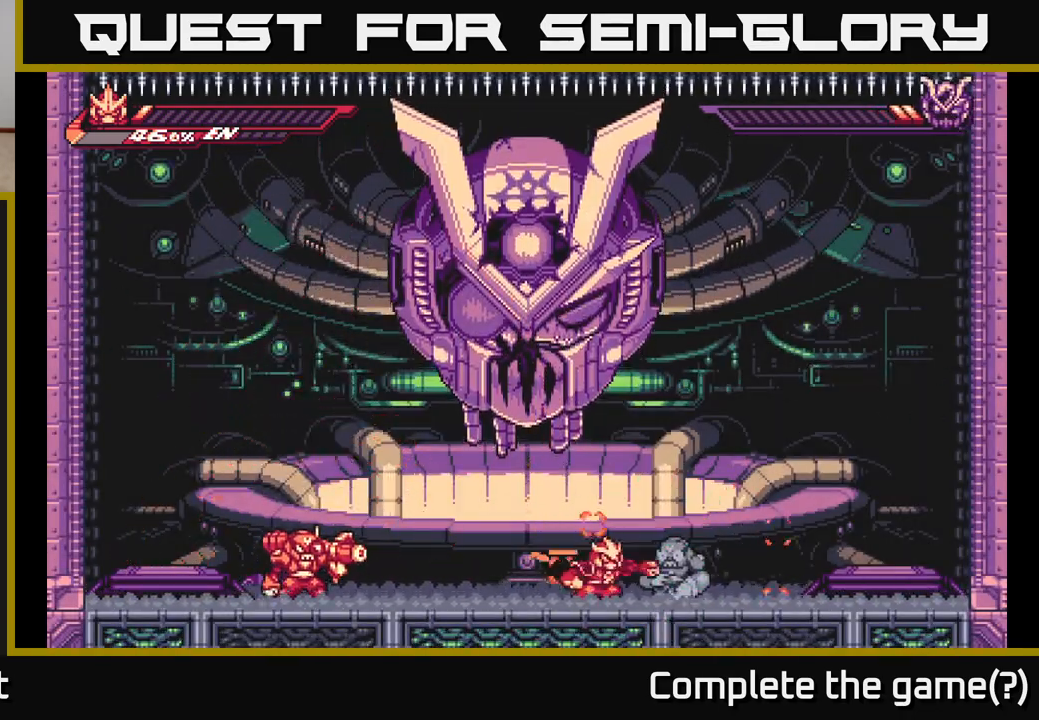
{"buttons": ["R2"], "left_stick": "right", "right_stick": "center", "events": []}
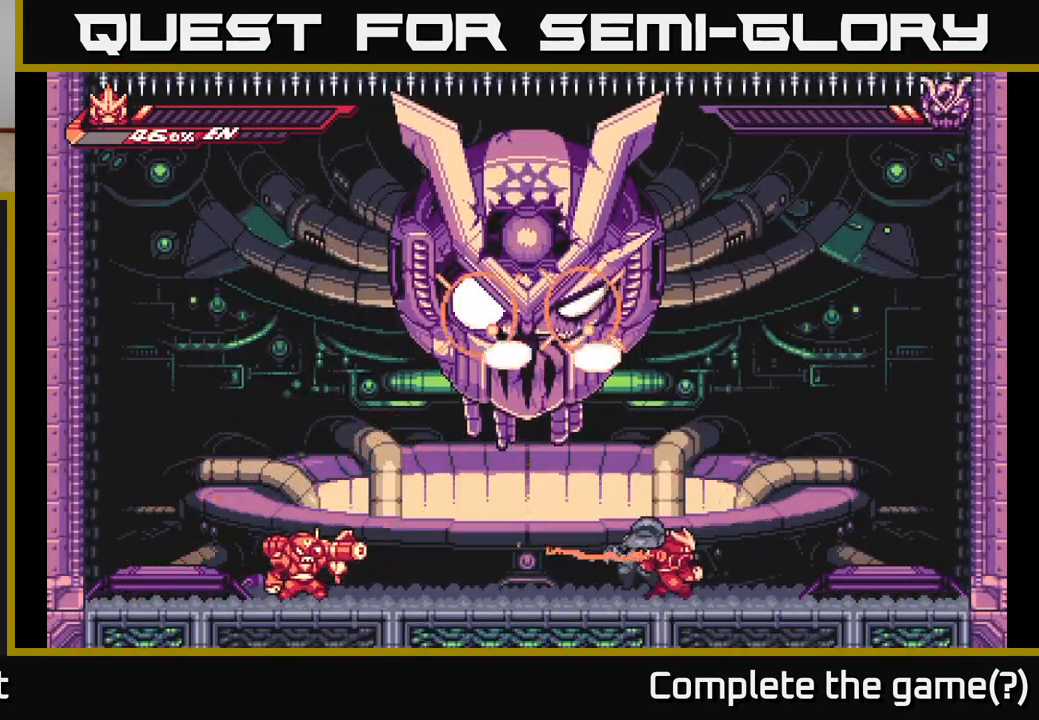
{"buttons": ["A", "L2"], "left_stick": "up-right", "right_stick": "center", "events": [[117, "A", "down"], [183, "left_stick", "up"], [233, "R2", "up"], [250, "A", "up"], [317, "left_stick", "up-right"], [350, "L2", "down"], [383, "A", "down"]]}
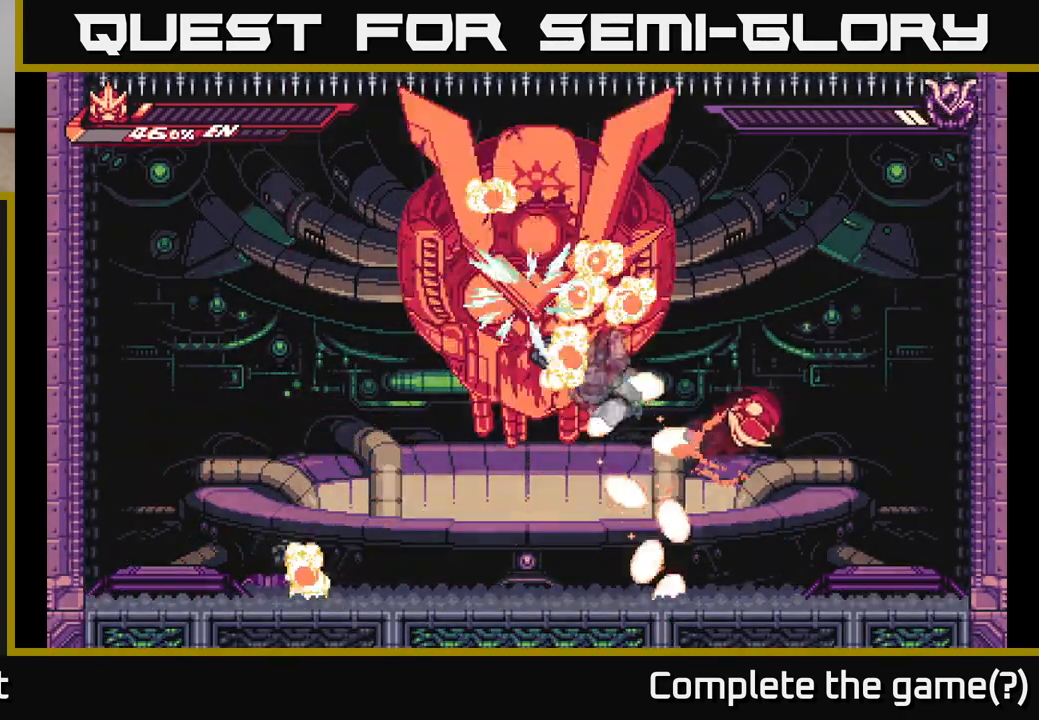
{"buttons": ["A", "L2"], "left_stick": "right", "right_stick": "center", "events": [[117, "A", "up"], [183, "left_stick", "right"], [367, "A", "down"]]}
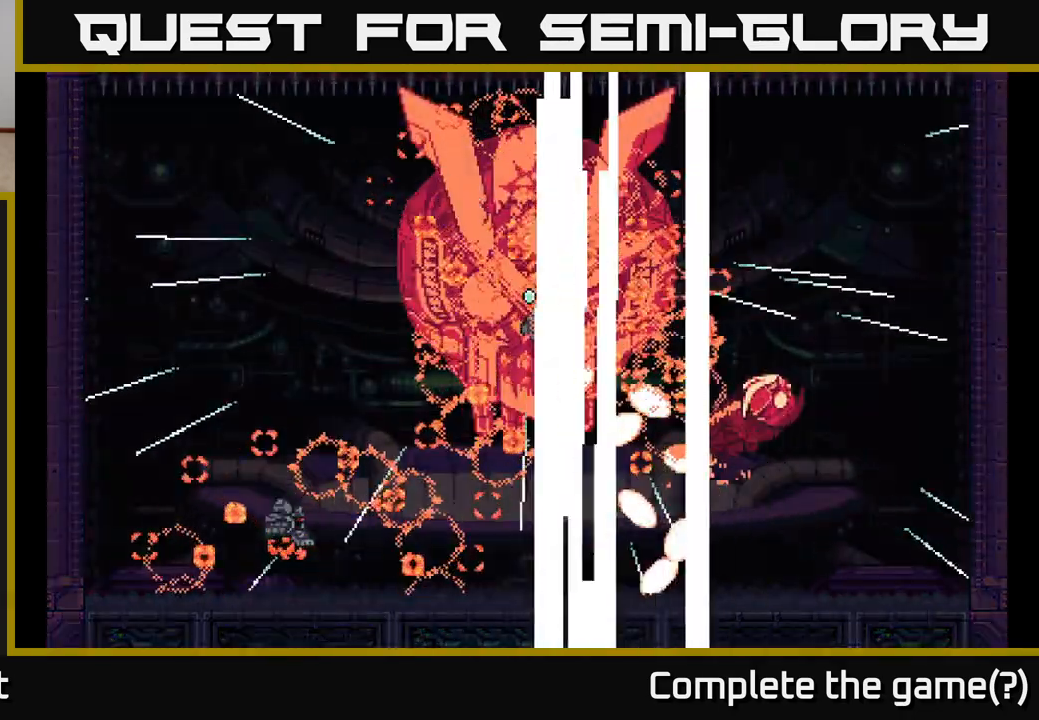
{"buttons": ["A", "L2"], "left_stick": "right", "right_stick": "center", "events": []}
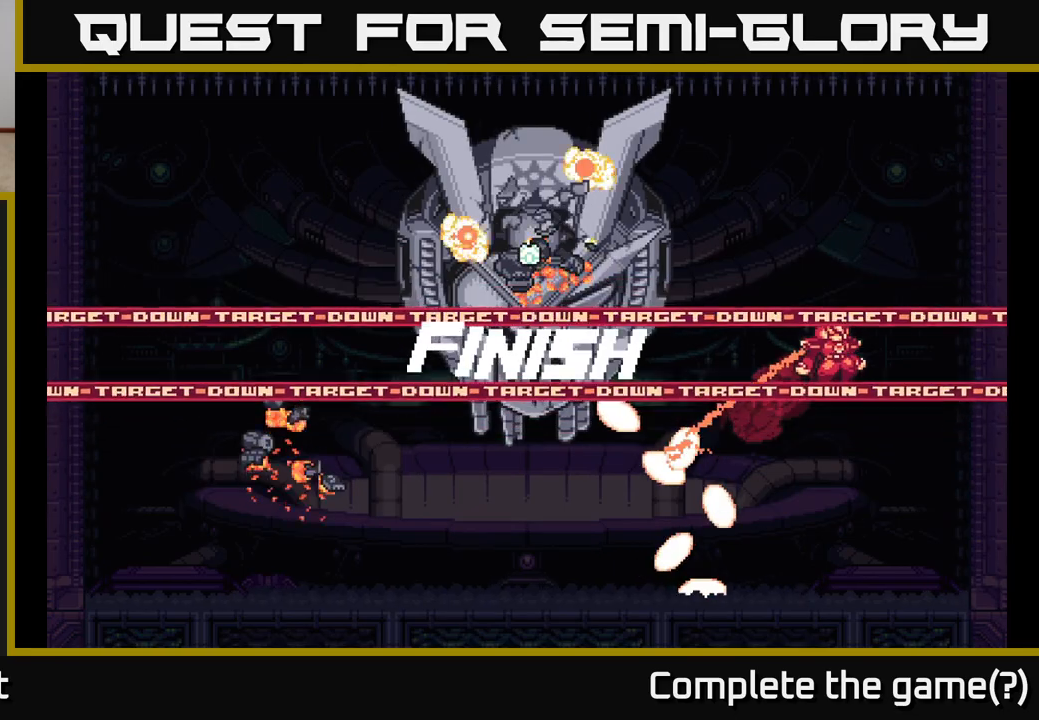
{"buttons": ["A", "L2"], "left_stick": "right", "right_stick": "center", "events": [[183, "L2", "up"], [250, "A", "up"], [283, "L2", "down"], [367, "A", "down"]]}
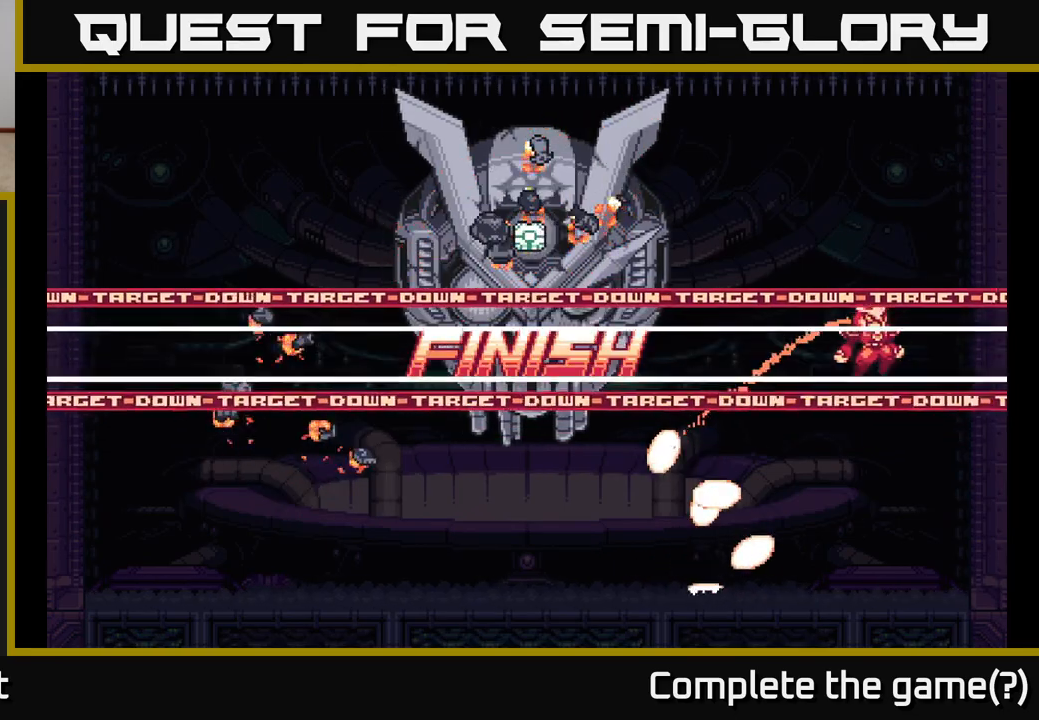
{"buttons": ["L2"], "left_stick": "right", "right_stick": "center", "events": [[300, "A", "up"]]}
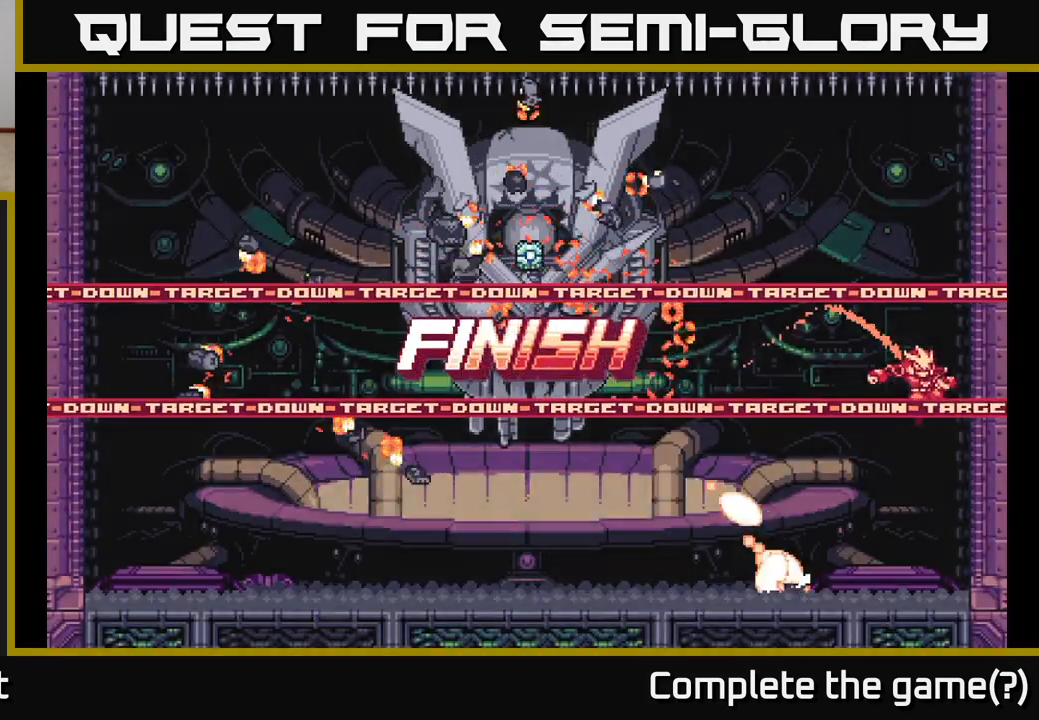
{"buttons": ["A", "L2"], "left_stick": "left", "right_stick": "center", "events": [[267, "A", "down"], [333, "left_stick", "left"], [350, "L2", "up"], [467, "L2", "down"]]}
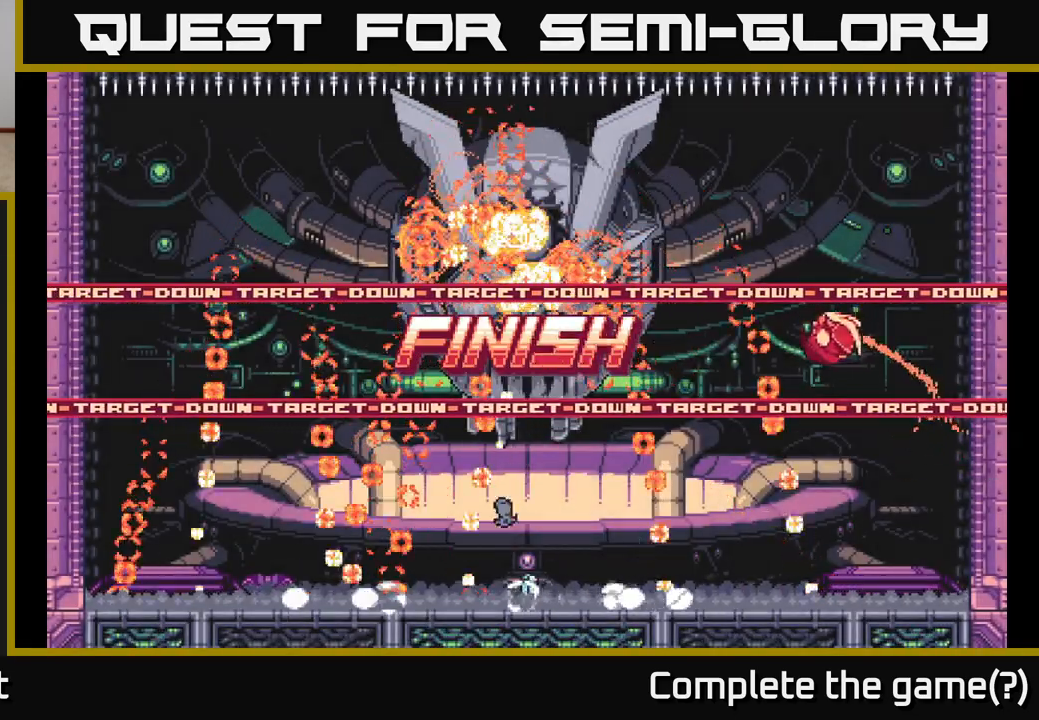
{"buttons": ["A", "L2"], "left_stick": "left", "right_stick": "center", "events": []}
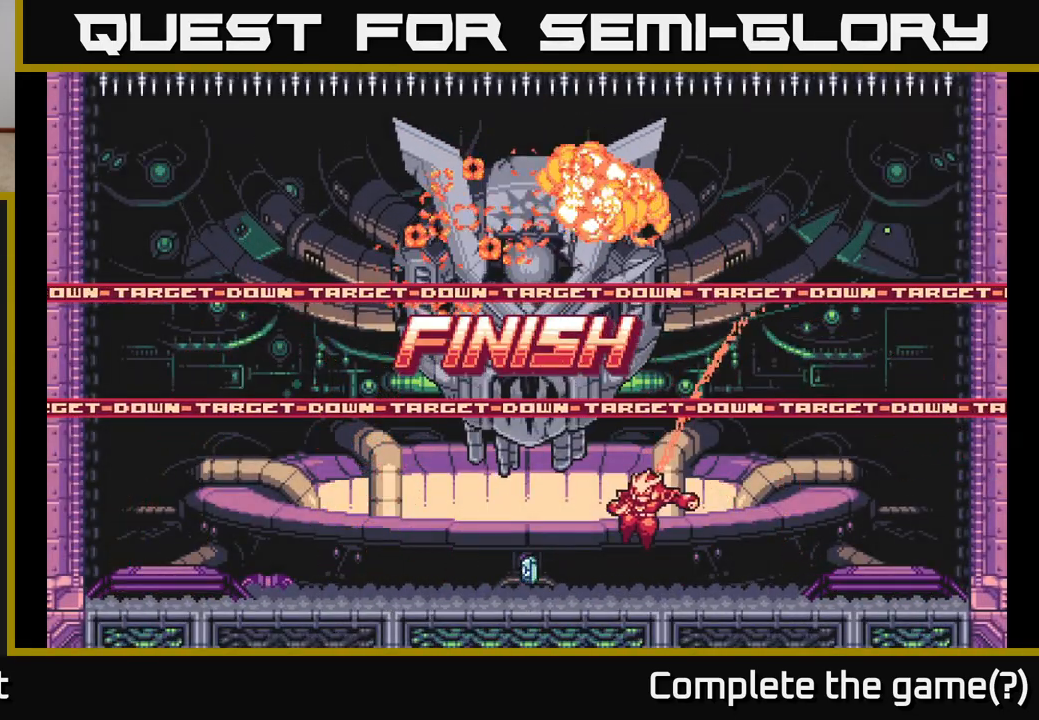
{"buttons": ["L2"], "left_stick": "left", "right_stick": "center", "events": [[33, "A", "up"], [33, "L2", "up"], [167, "L2", "down"]]}
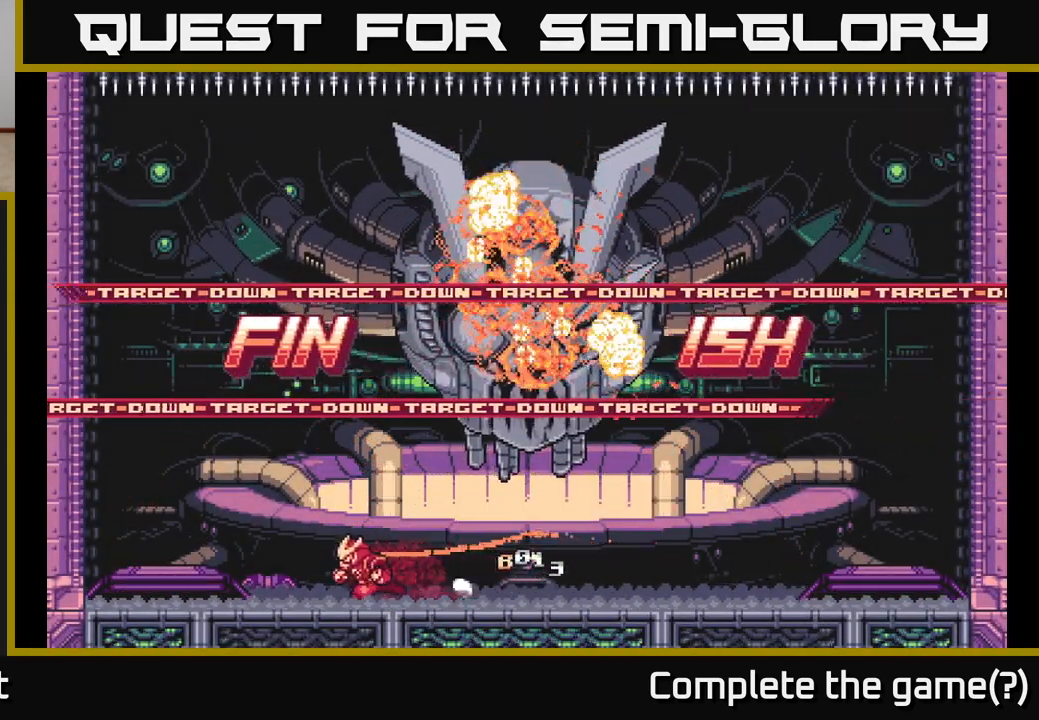
{"buttons": ["A", "L2"], "left_stick": "left", "right_stick": "center", "events": [[117, "A", "down"]]}
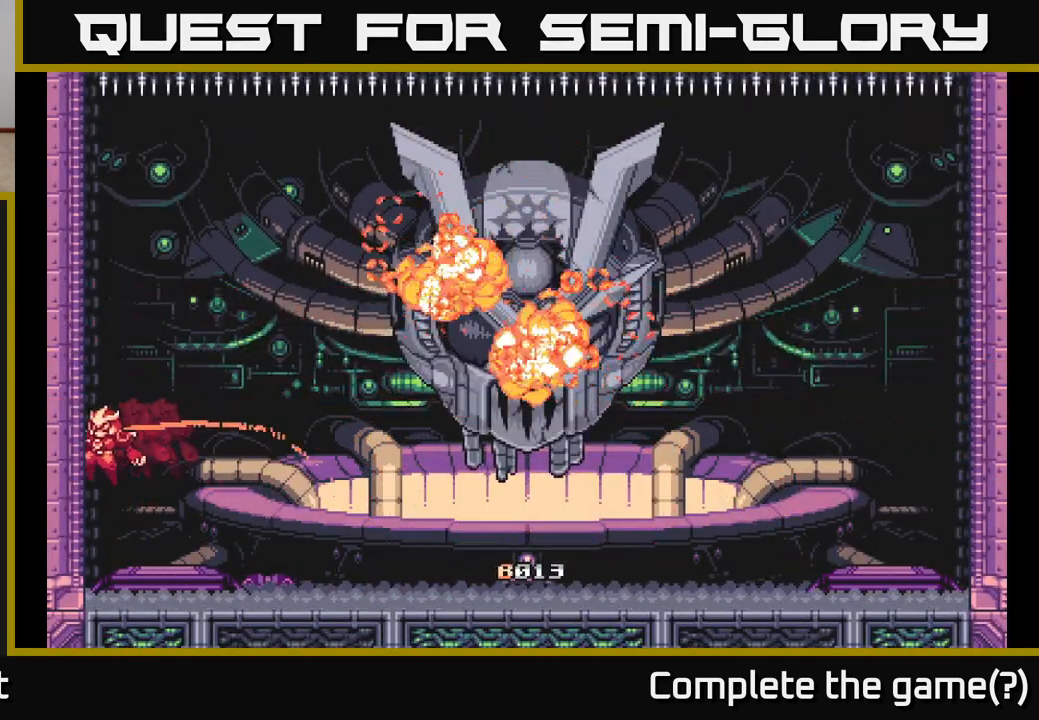
{"buttons": ["L2"], "left_stick": "left", "right_stick": "center", "events": [[17, "A", "up"], [133, "A", "down"], [383, "L2", "up"], [400, "A", "up"], [500, "L2", "down"]]}
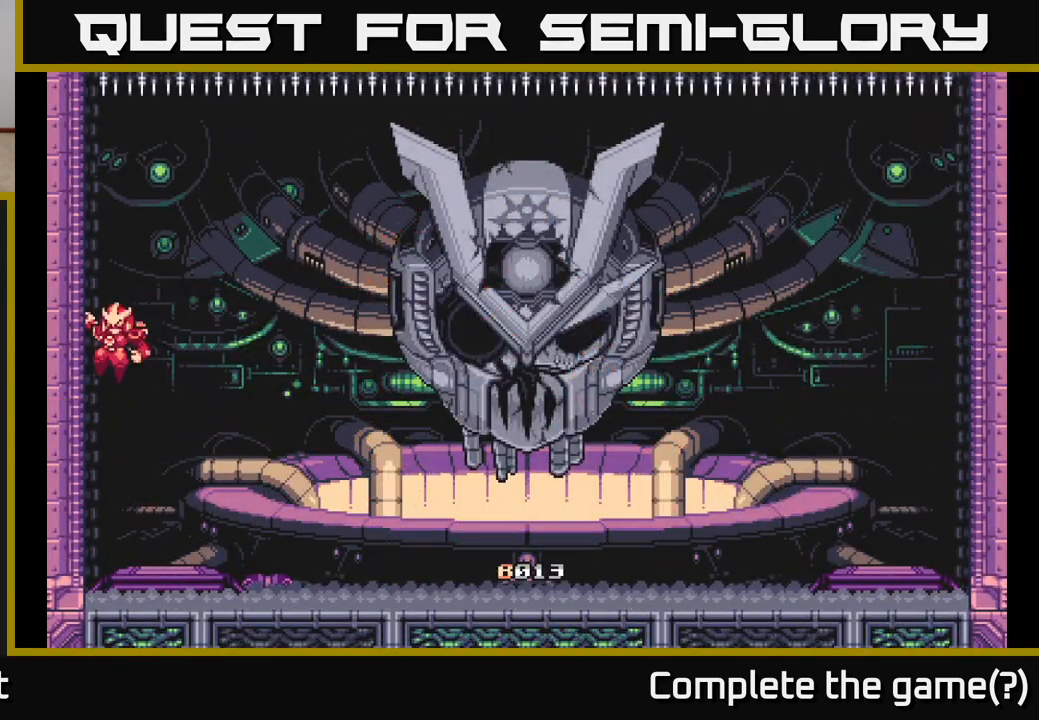
{"buttons": ["A", "L2"], "left_stick": "right", "right_stick": "center", "events": [[100, "A", "down"], [100, "left_stick", "right"]]}
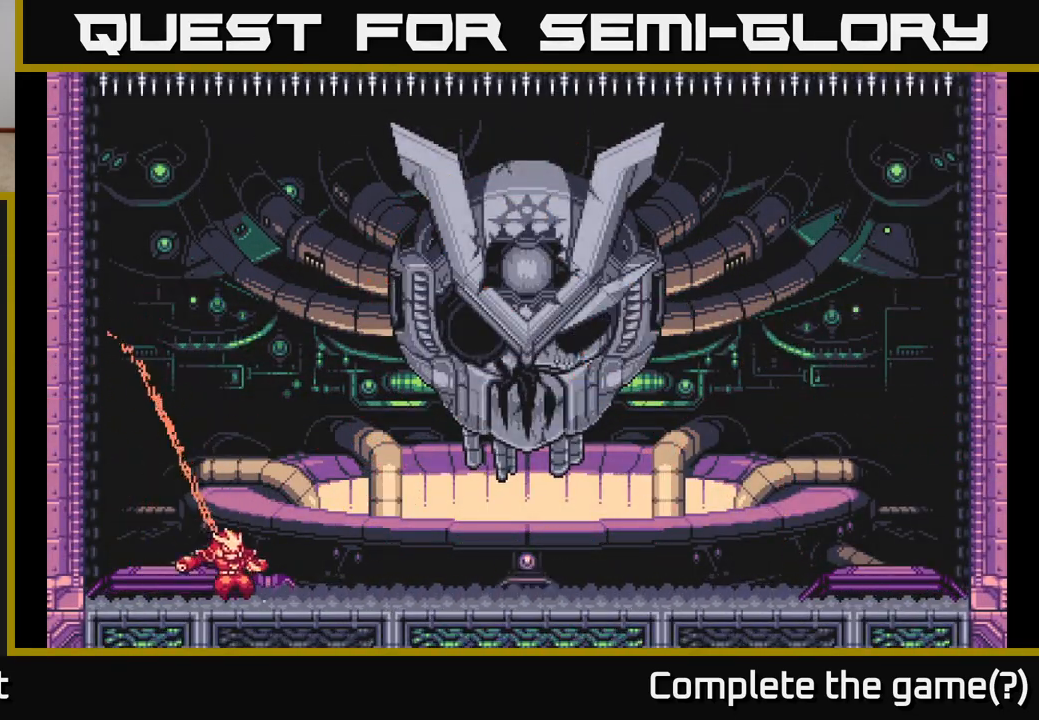
{"buttons": [], "left_stick": "right", "right_stick": "center", "events": [[17, "A", "up"], [83, "L2", "up"], [117, "L2", "down"], [133, "A", "down"], [467, "A", "up"], [483, "L2", "up"]]}
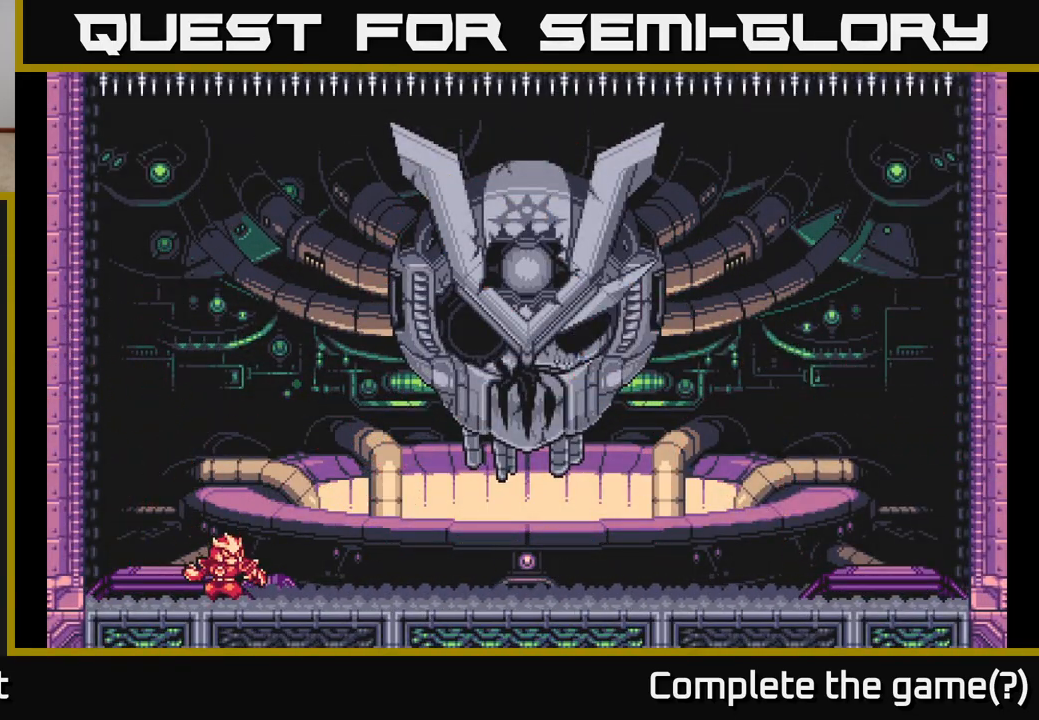
{"buttons": [], "left_stick": "center", "right_stick": "center", "events": [[150, "left_stick", "center"]]}
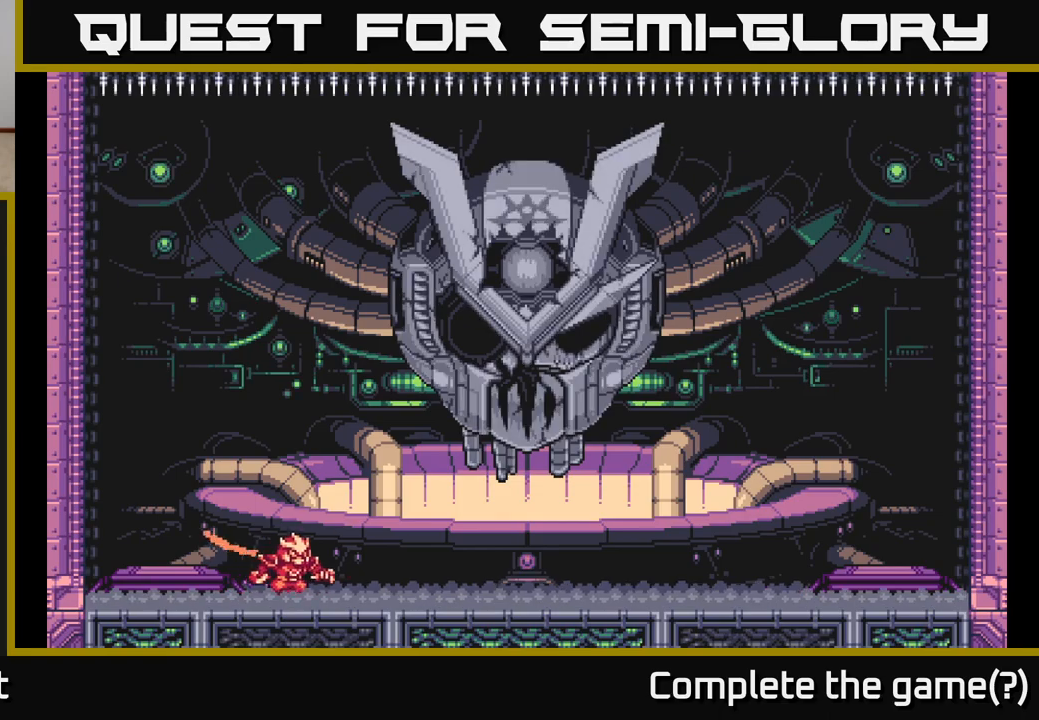
{"buttons": [], "left_stick": "center", "right_stick": "center", "events": []}
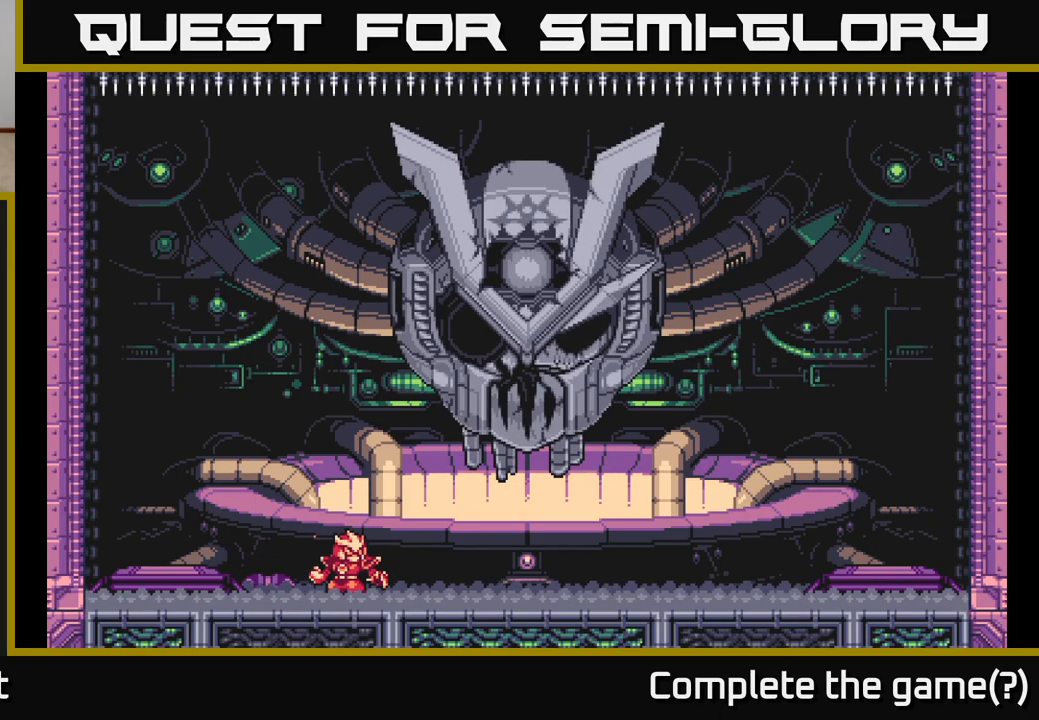
{"buttons": [], "left_stick": "center", "right_stick": "center", "events": []}
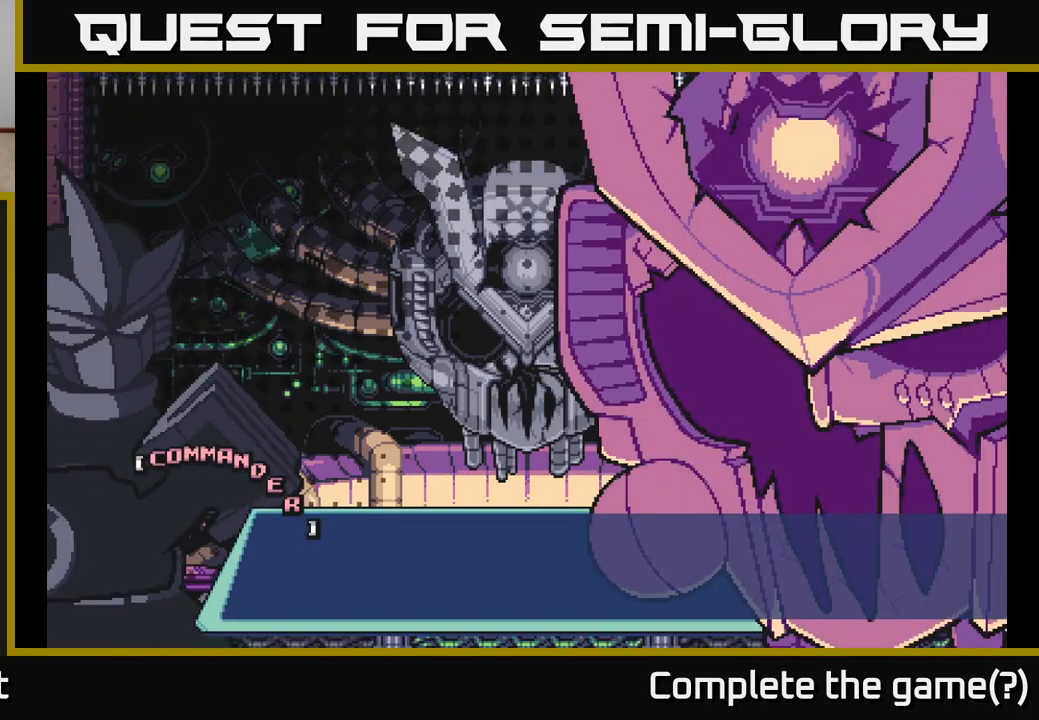
{"buttons": [], "left_stick": "center", "right_stick": "center", "events": []}
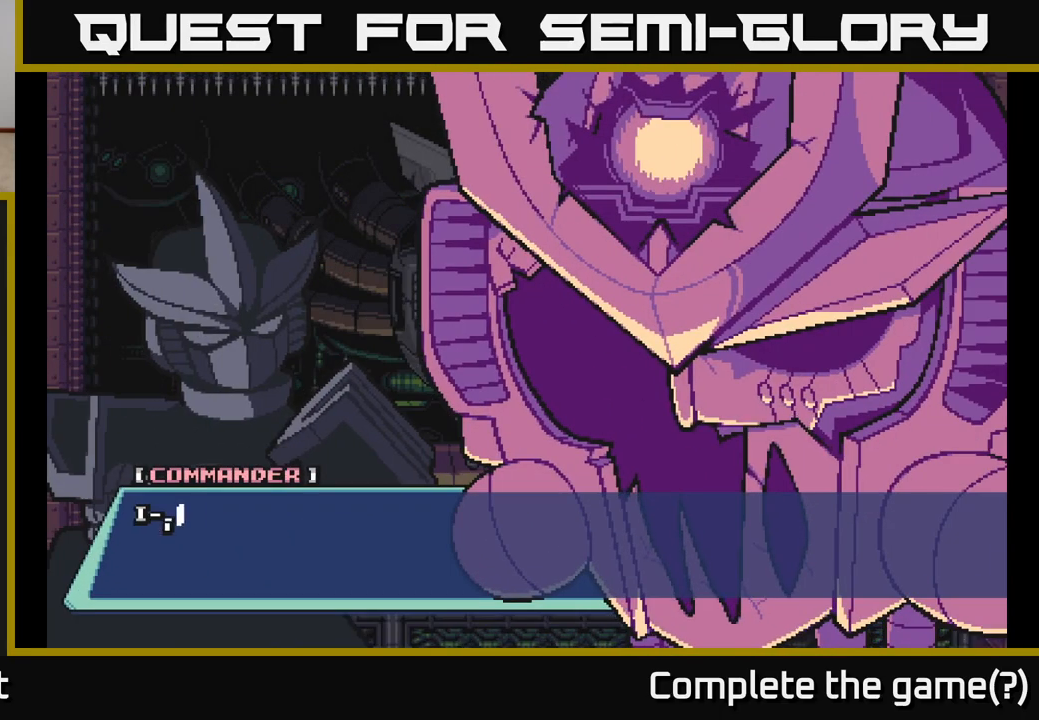
{"buttons": [], "left_stick": "center", "right_stick": "center", "events": []}
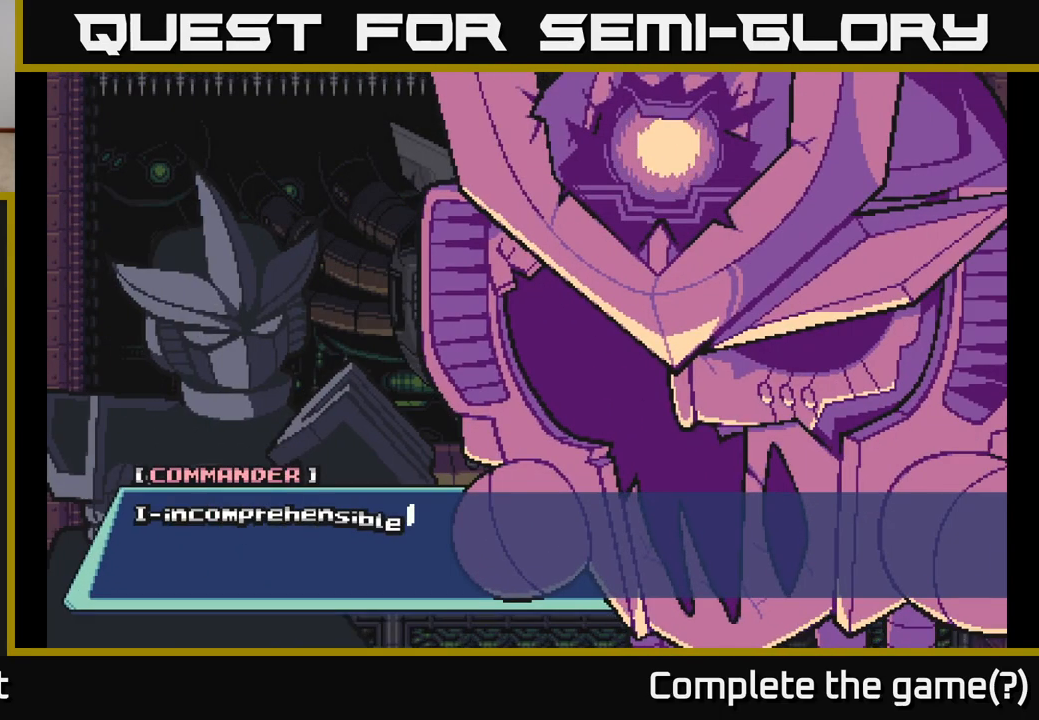
{"buttons": [], "left_stick": "center", "right_stick": "center", "events": []}
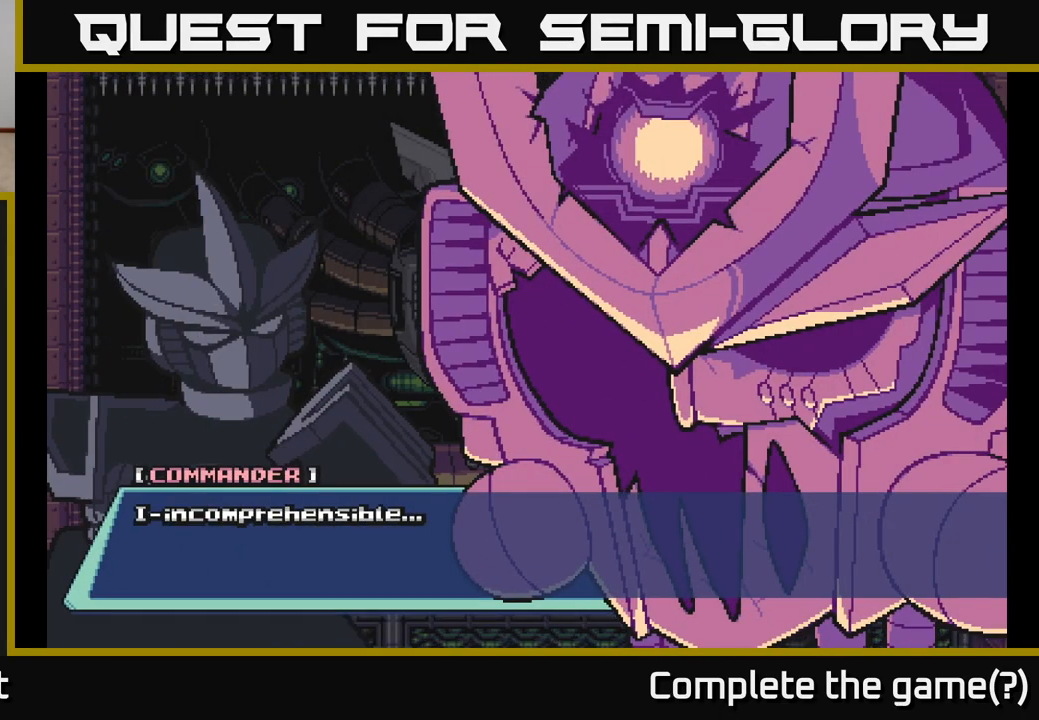
{"buttons": [], "left_stick": "center", "right_stick": "center", "events": []}
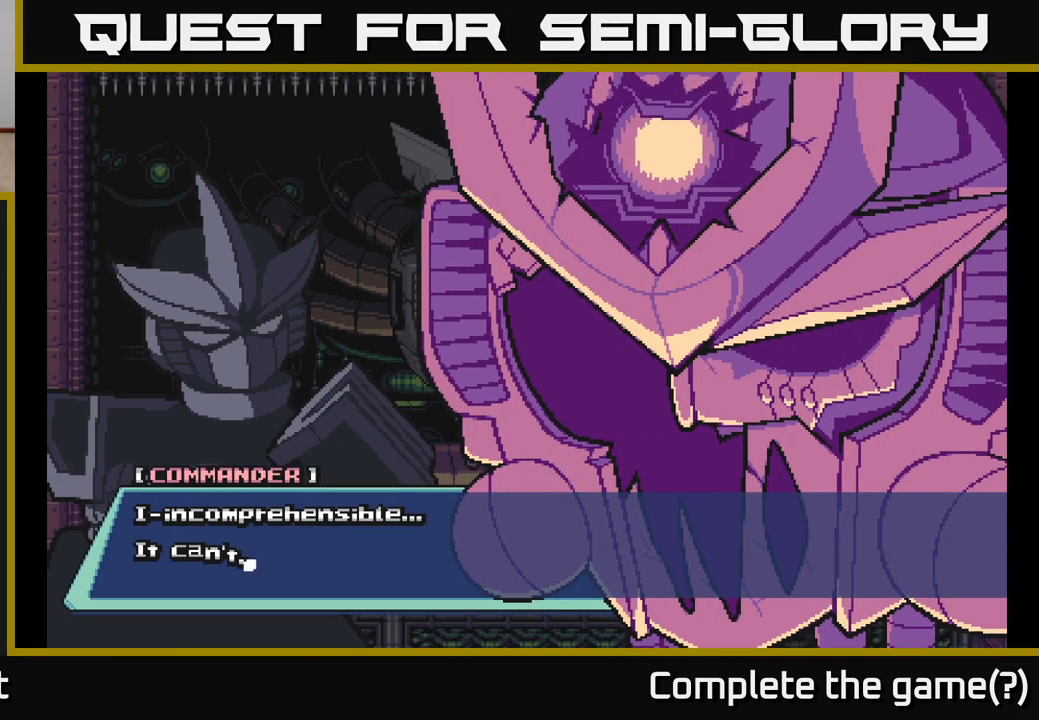
{"buttons": [], "left_stick": "center", "right_stick": "center", "events": []}
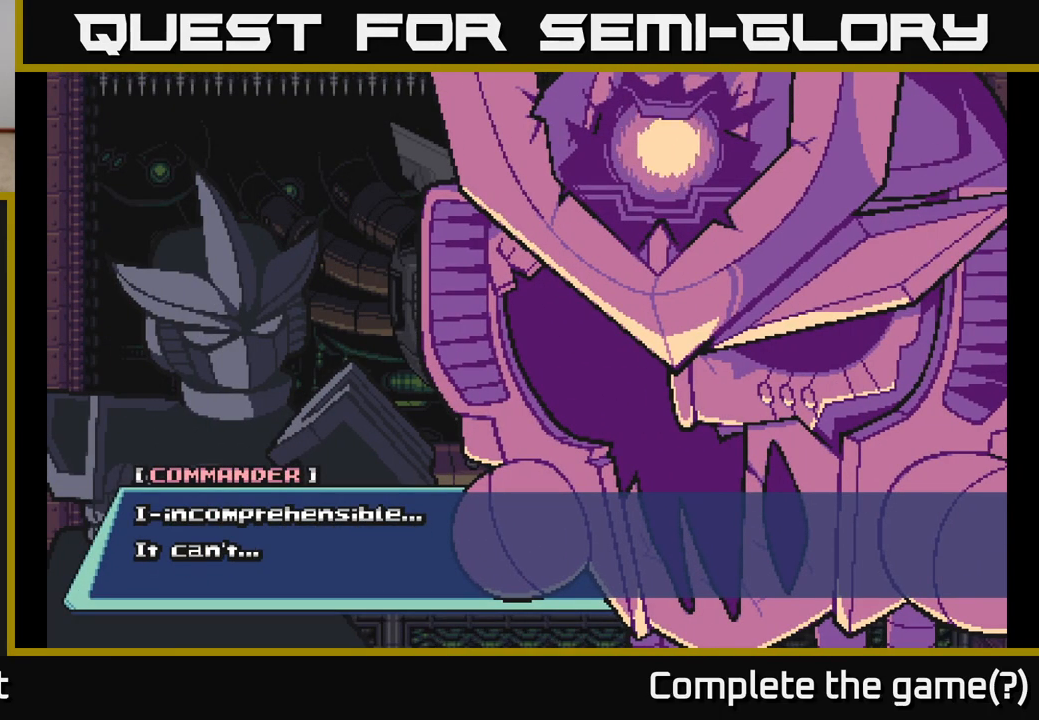
{"buttons": [], "left_stick": "center", "right_stick": "center", "events": []}
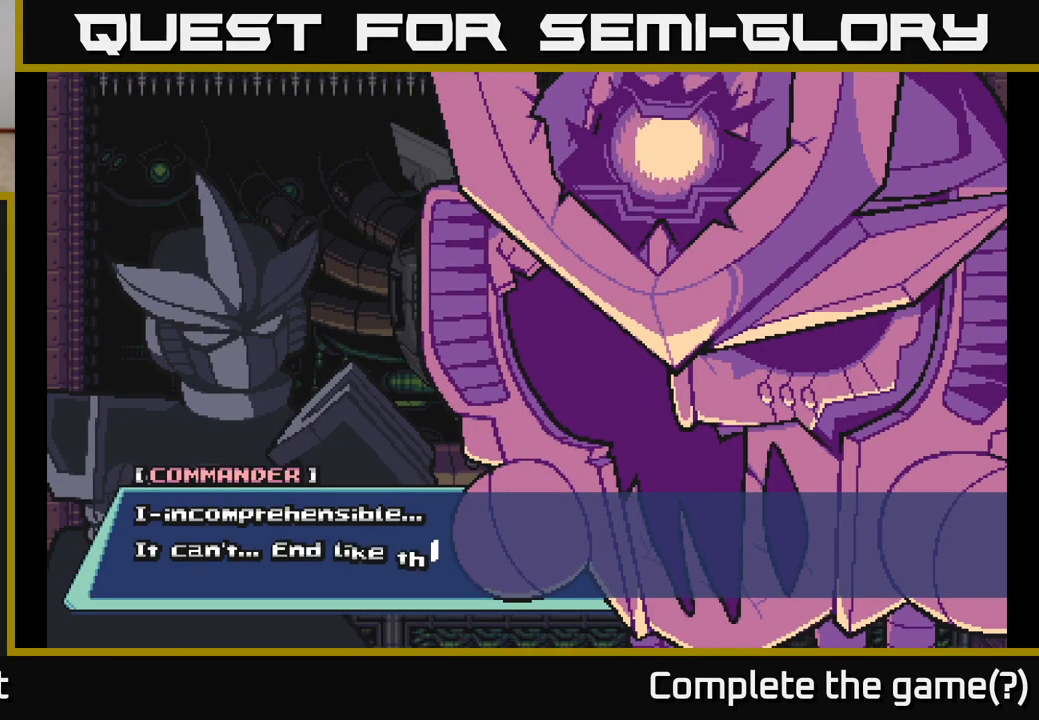
{"buttons": [], "left_stick": "center", "right_stick": "center", "events": []}